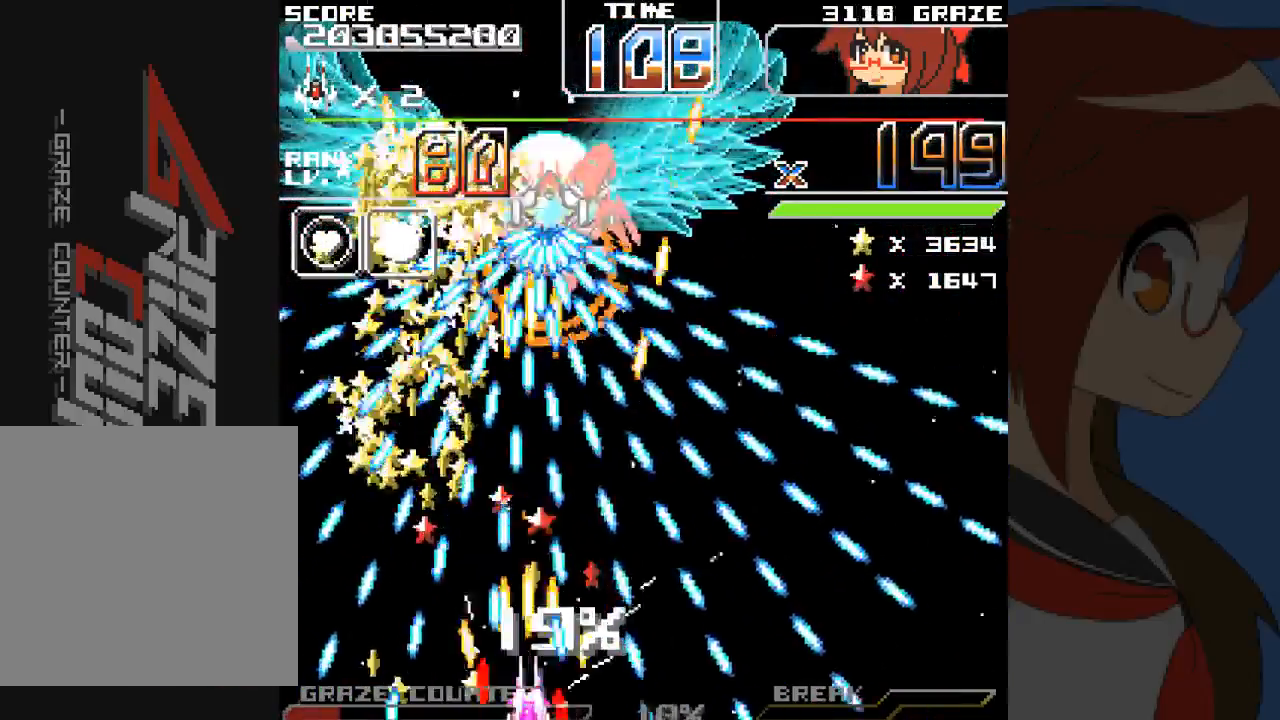
Gameplay with a controller (Xbox layout); each line is a JSON object with the inputs held at the frame after it. "events" lists button and stick changes between this image and that frame as [ms after this image, input, new state], when the widget could be followed in between. Not read: L2 L3 R2 R3 right_stick.
{"buttons": ["A"], "left_stick": "center", "events": [[183, "DPAD_RIGHT", "down"], [183, "left_stick", "right"], [317, "DPAD_RIGHT", "up"], [317, "left_stick", "center"]]}
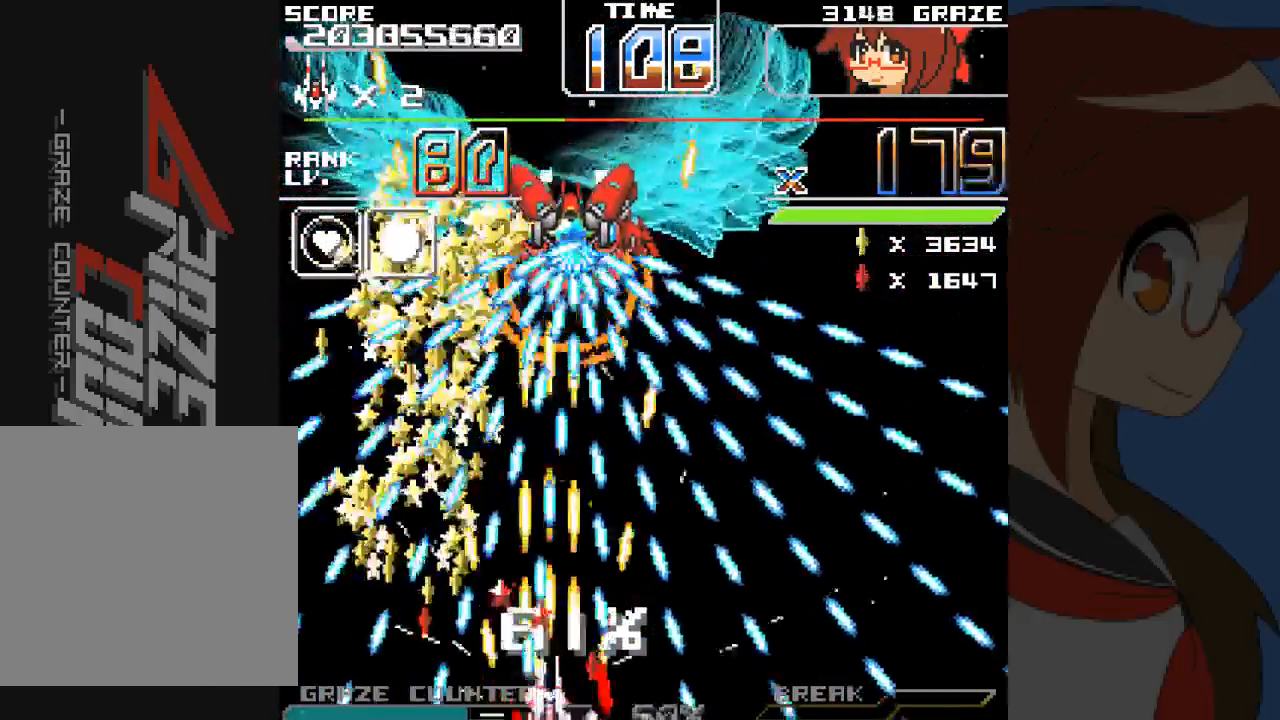
{"buttons": ["A"], "left_stick": "center", "events": [[100, "DPAD_RIGHT", "down"], [100, "left_stick", "right"], [233, "DPAD_RIGHT", "up"], [233, "left_stick", "center"], [333, "DPAD_RIGHT", "down"], [333, "left_stick", "right"], [450, "DPAD_RIGHT", "up"], [450, "left_stick", "center"]]}
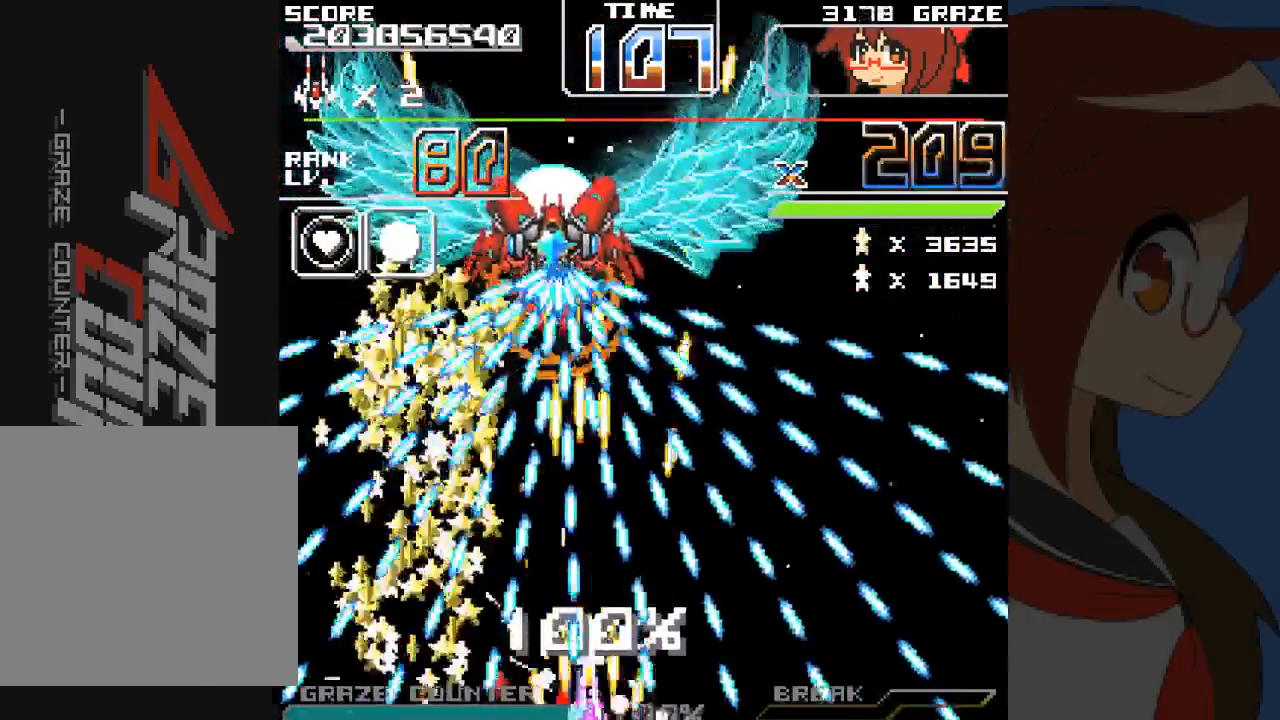
{"buttons": ["A", "DPAD_UP", "DPAD_LEFT"], "left_stick": "up-left", "events": [[83, "DPAD_RIGHT", "down"], [83, "left_stick", "right"], [283, "B", "down"], [300, "DPAD_UP", "down"], [317, "DPAD_RIGHT", "up"], [333, "DPAD_LEFT", "down"], [333, "left_stick", "up-left"], [350, "B", "up"]]}
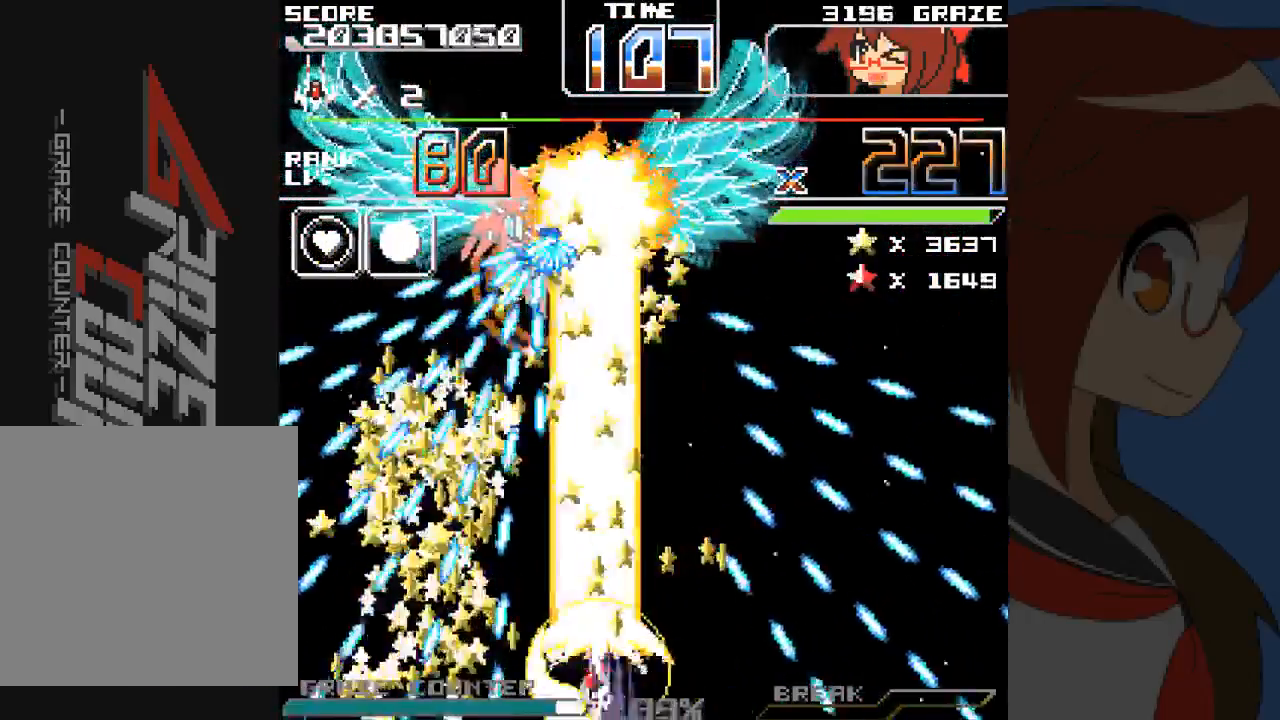
{"buttons": ["A", "DPAD_RIGHT"], "left_stick": "right", "events": [[183, "DPAD_LEFT", "up"], [183, "left_stick", "up"], [450, "DPAD_RIGHT", "down"], [483, "DPAD_UP", "up"], [483, "left_stick", "right"]]}
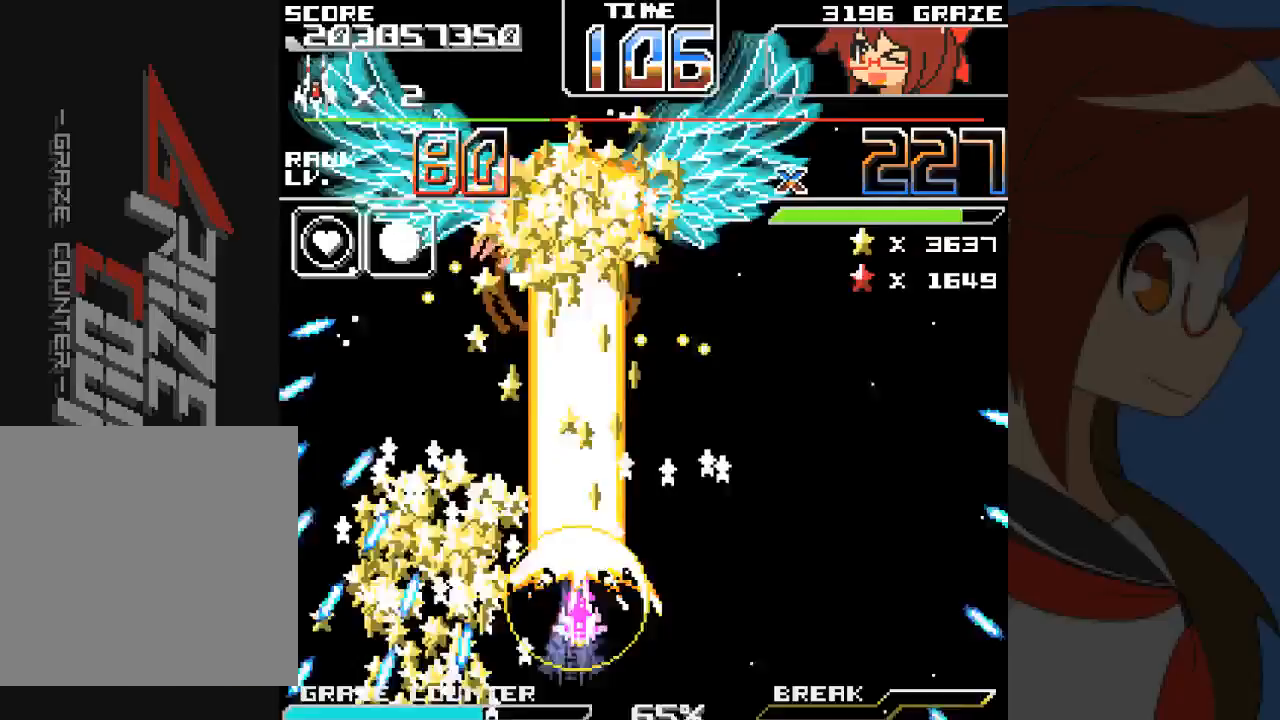
{"buttons": ["A", "DPAD_LEFT"], "left_stick": "left", "events": [[83, "DPAD_RIGHT", "up"], [83, "left_stick", "center"], [283, "DPAD_LEFT", "down"], [283, "left_stick", "left"]]}
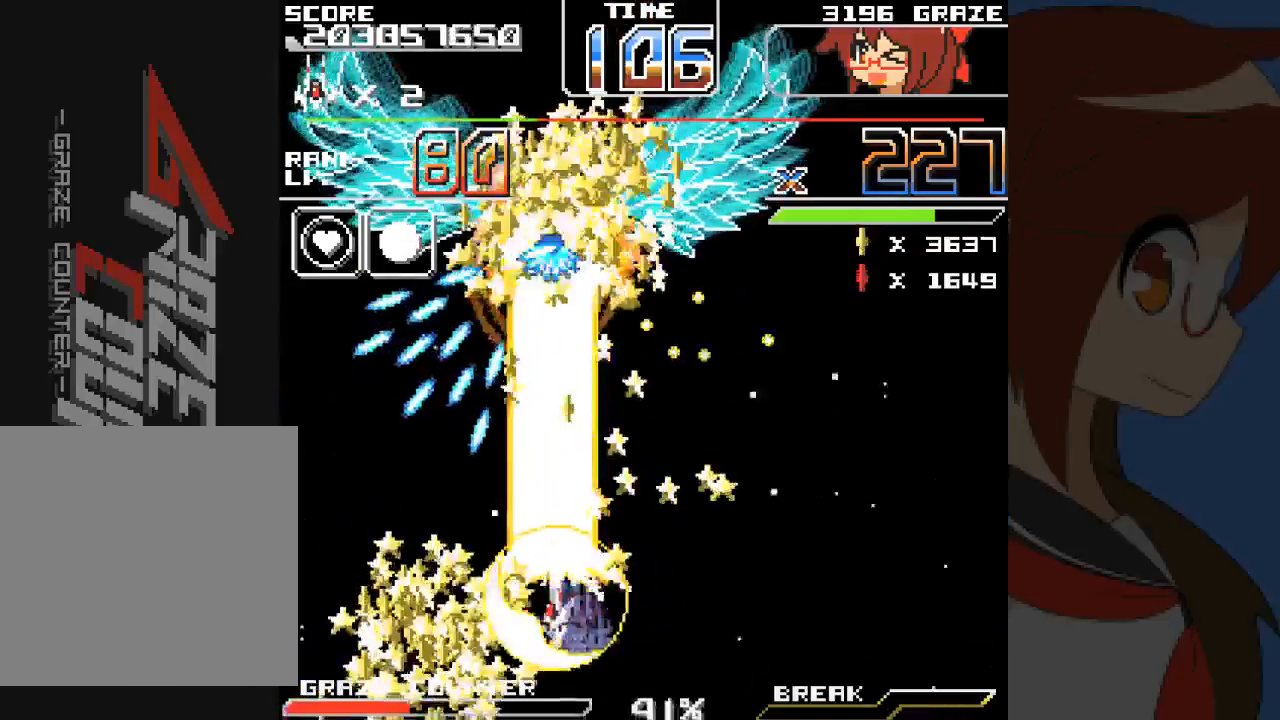
{"buttons": ["A", "DPAD_DOWN", "DPAD_RIGHT"], "left_stick": "down", "events": [[17, "DPAD_LEFT", "up"], [17, "left_stick", "center"], [167, "DPAD_DOWN", "down"], [167, "left_stick", "down"], [483, "DPAD_RIGHT", "down"]]}
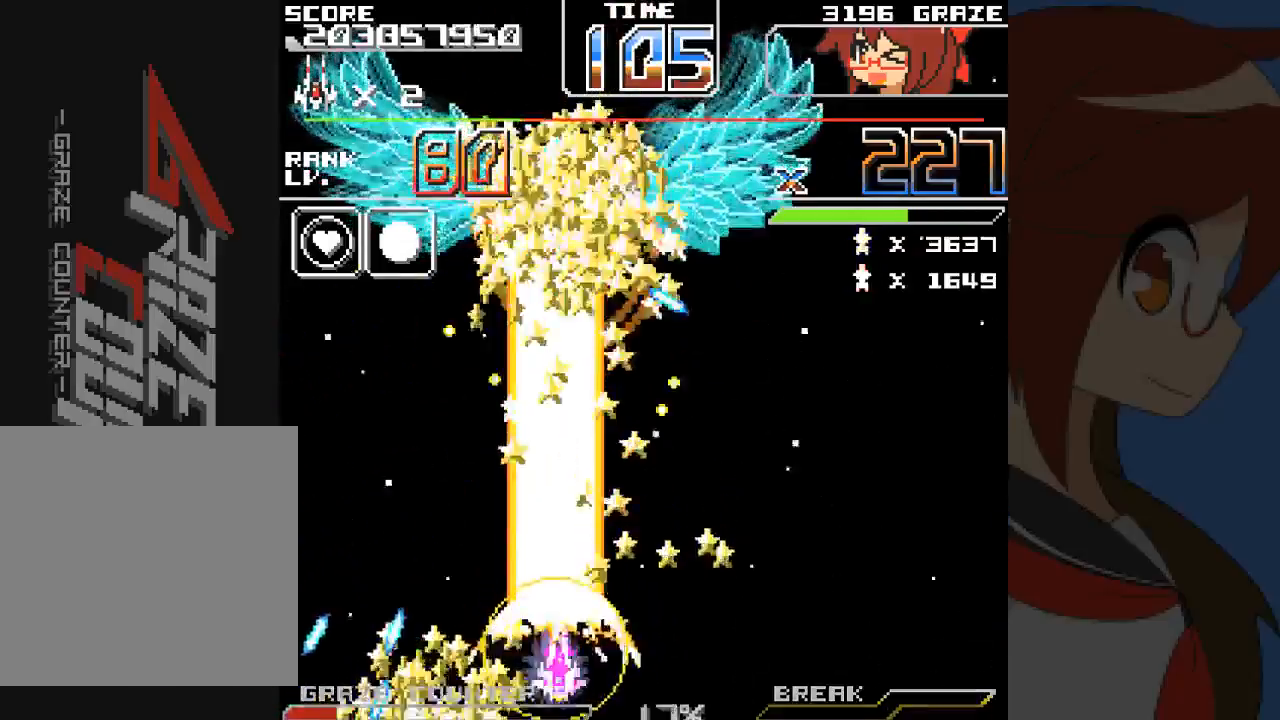
{"buttons": ["A", "DPAD_DOWN"], "left_stick": "down", "events": [[17, "DPAD_DOWN", "up"], [17, "left_stick", "right"], [150, "DPAD_RIGHT", "up"], [150, "left_stick", "center"], [233, "DPAD_UP", "down"], [233, "left_stick", "up"], [383, "DPAD_UP", "up"], [383, "left_stick", "center"], [500, "DPAD_DOWN", "down"], [500, "left_stick", "down"]]}
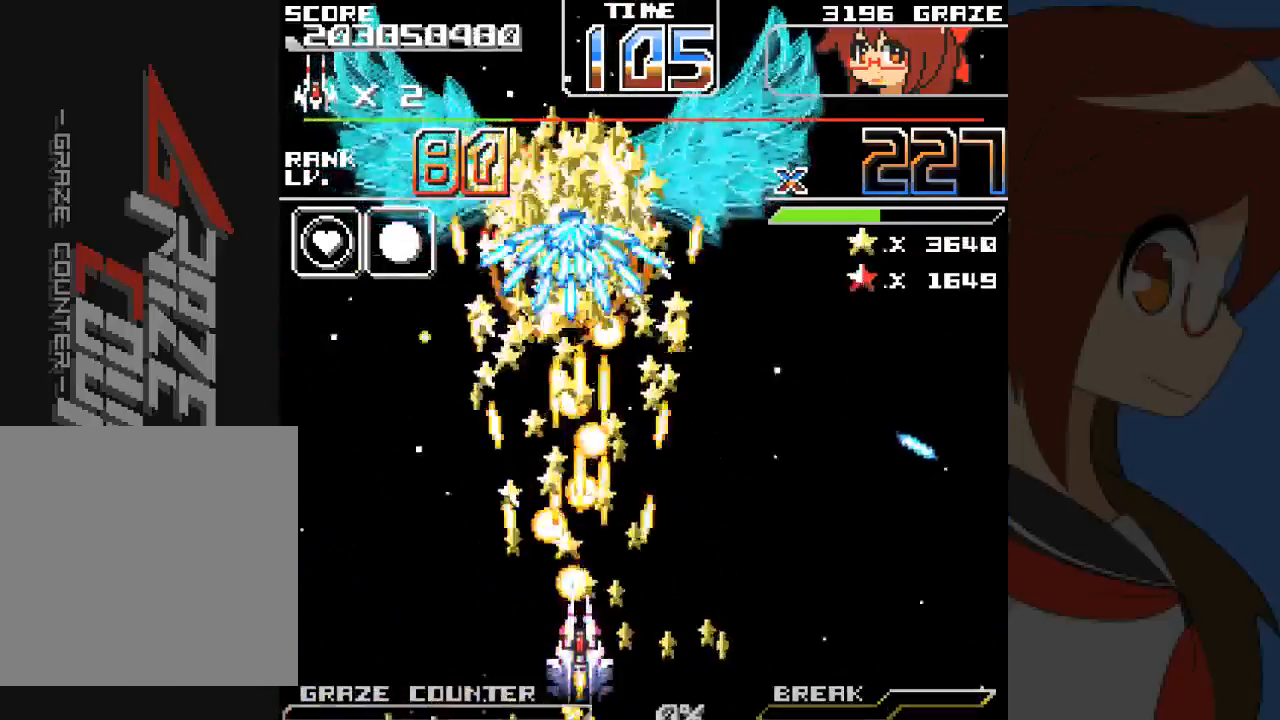
{"buttons": ["A"], "left_stick": "center", "events": [[200, "DPAD_DOWN", "up"], [217, "DPAD_RIGHT", "down"], [217, "left_stick", "right"], [433, "DPAD_RIGHT", "up"], [433, "left_stick", "center"]]}
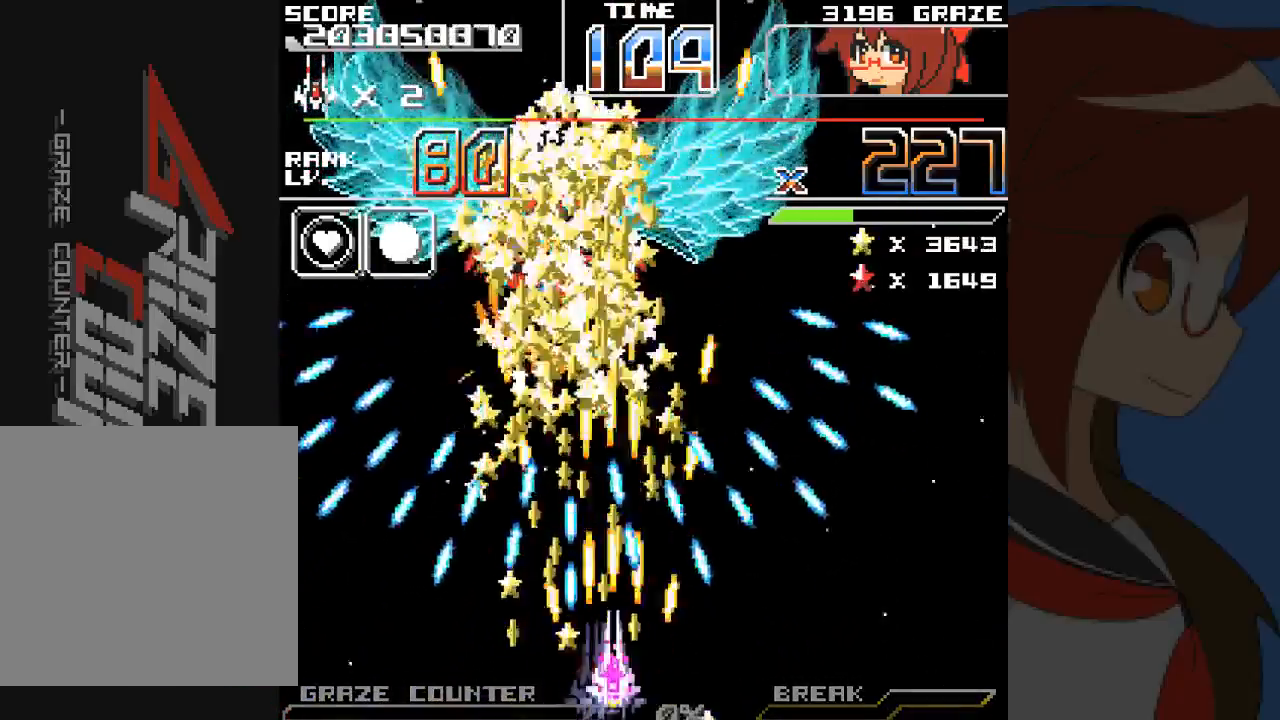
{"buttons": ["A", "DPAD_DOWN"], "left_stick": "down", "events": [[417, "DPAD_DOWN", "down"], [417, "left_stick", "down"]]}
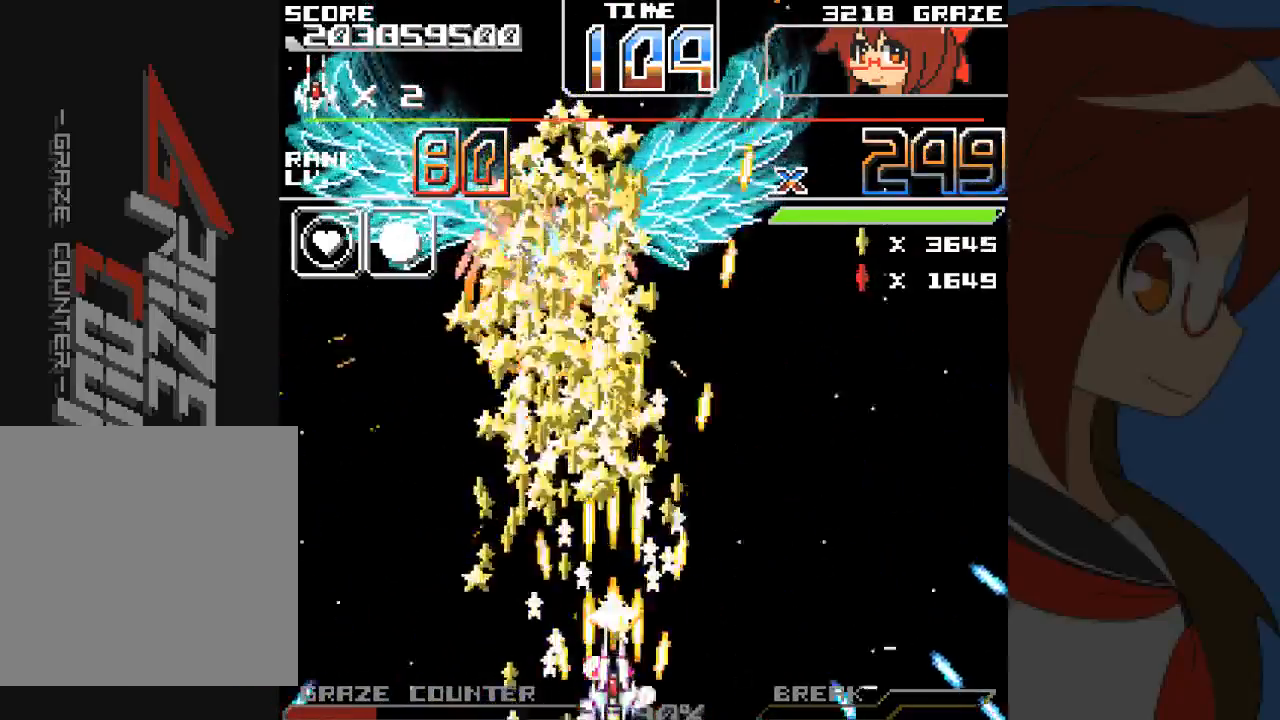
{"buttons": ["A", "DPAD_UP", "DPAD_RIGHT"], "left_stick": "up", "events": [[200, "DPAD_DOWN", "up"], [200, "DPAD_LEFT", "down"], [200, "left_stick", "left"], [283, "DPAD_UP", "down"], [317, "DPAD_LEFT", "up"], [317, "left_stick", "up"], [467, "DPAD_RIGHT", "down"]]}
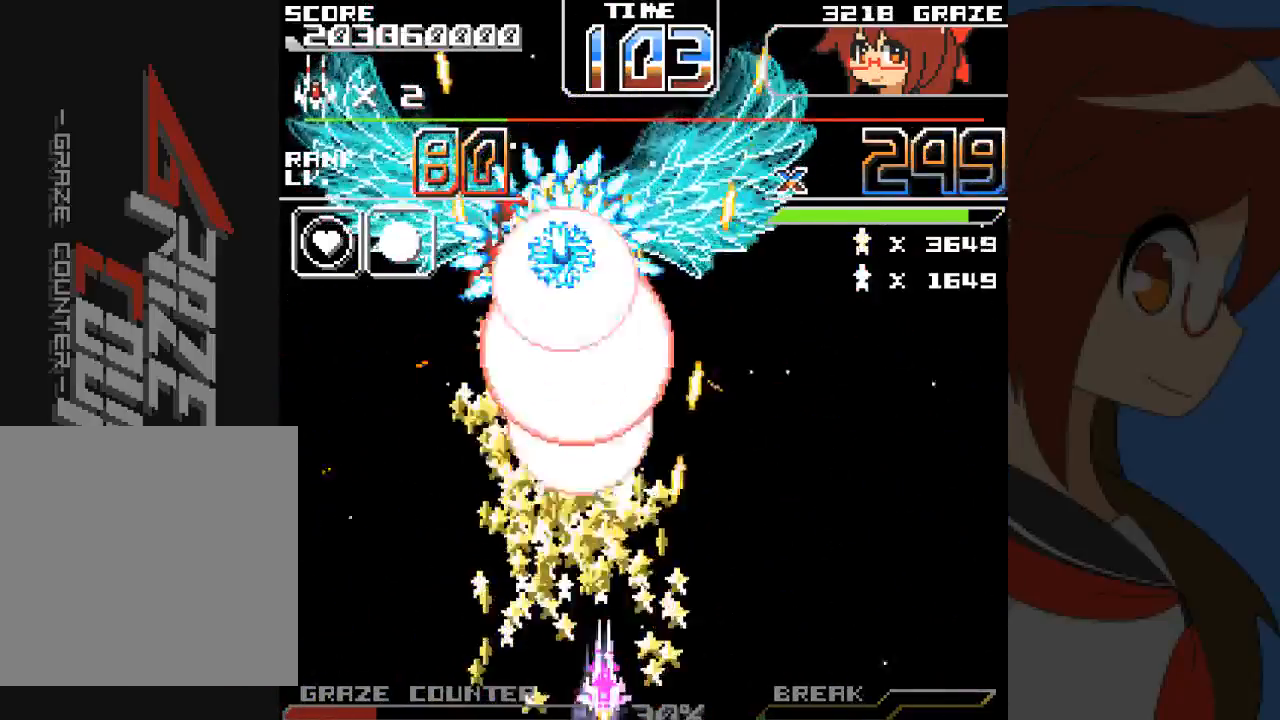
{"buttons": ["A", "DPAD_RIGHT"], "left_stick": "right"}
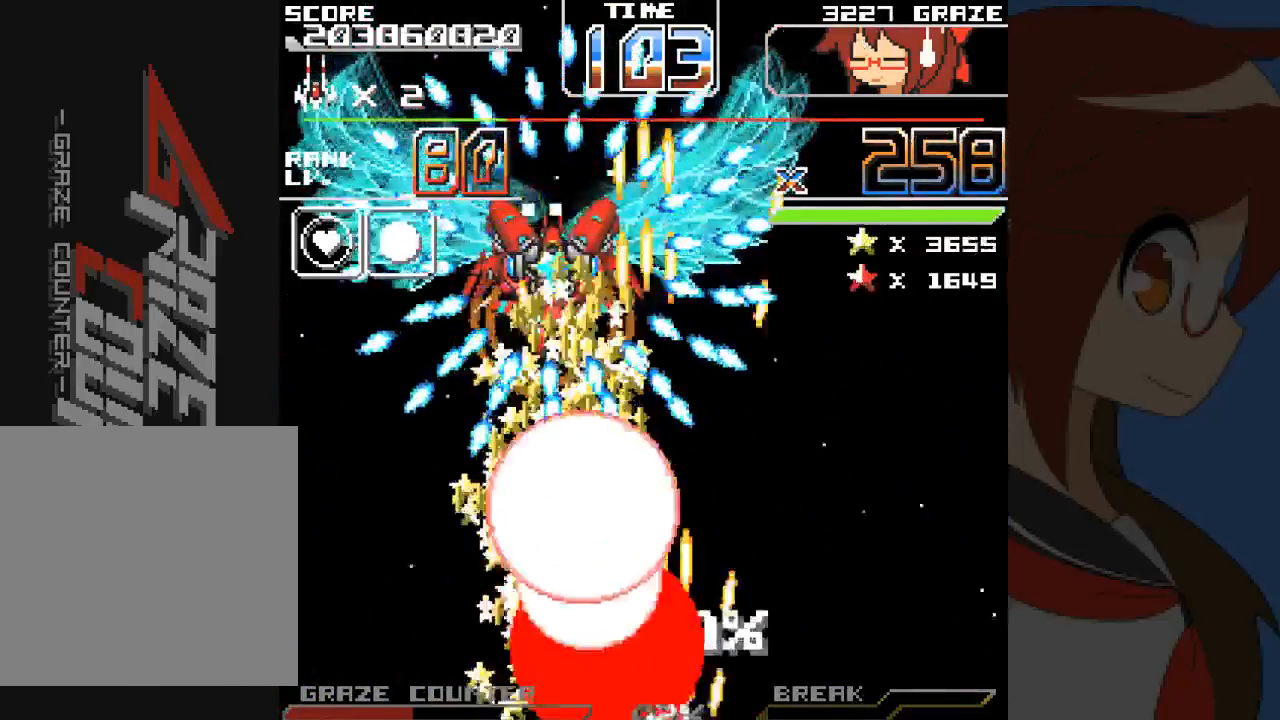
{"buttons": ["A", "DPAD_LEFT"], "left_stick": "left", "events": [[233, "DPAD_UP", "down"], [267, "DPAD_RIGHT", "up"], [267, "left_stick", "up"], [300, "DPAD_LEFT", "down"], [350, "DPAD_UP", "up"], [350, "left_stick", "left"]]}